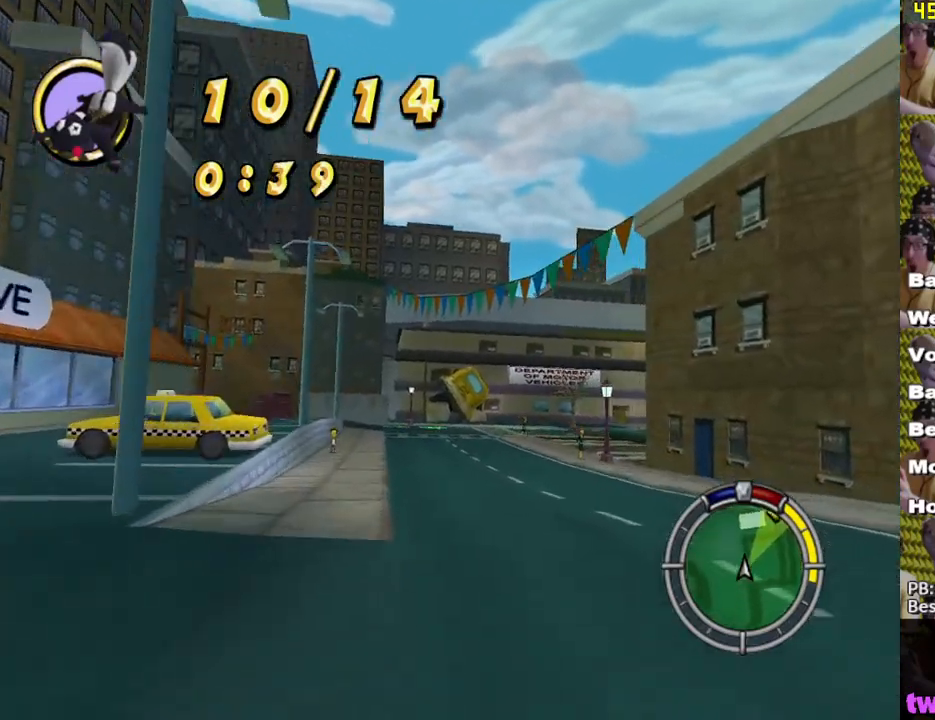
Gameplay with a controller (Xbox layout); each line is a JSON object with the inputs held at the frame after it. "events" lists button and stick changes between this image and that frame as [ms after this image, input, new state], when the widget could be followed in between.
{"buttons": ["X"], "left_stick": "center", "right_stick": "center", "events": [[150, "left_stick", "right"], [317, "left_stick", "center"]]}
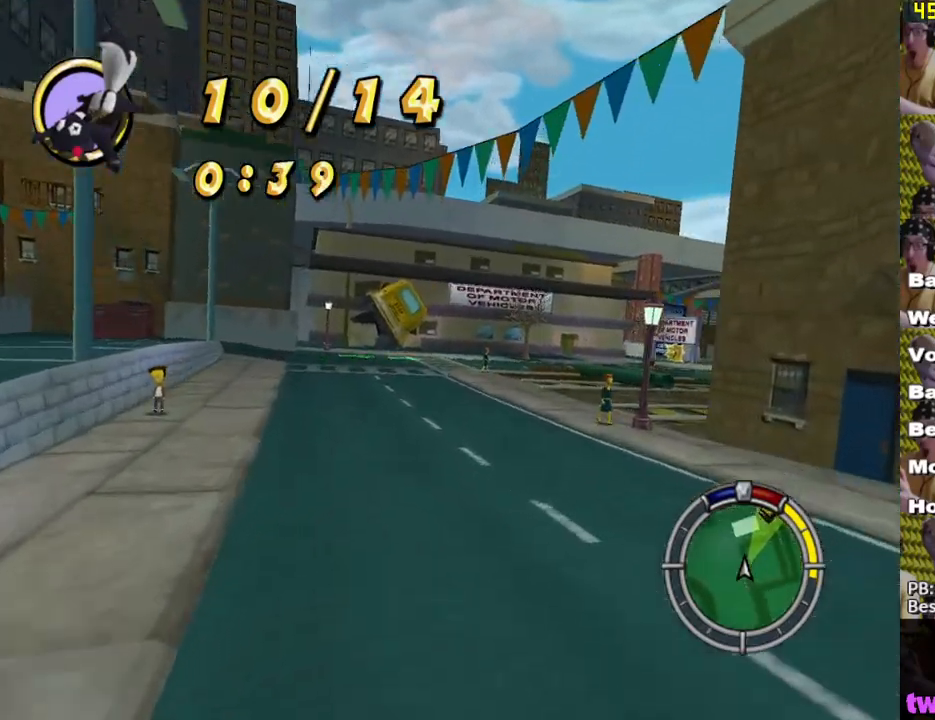
{"buttons": ["X"], "left_stick": "center", "right_stick": "center", "events": [[33, "left_stick", "right"], [433, "L2", "down"], [450, "L2", "up"], [483, "left_stick", "center"]]}
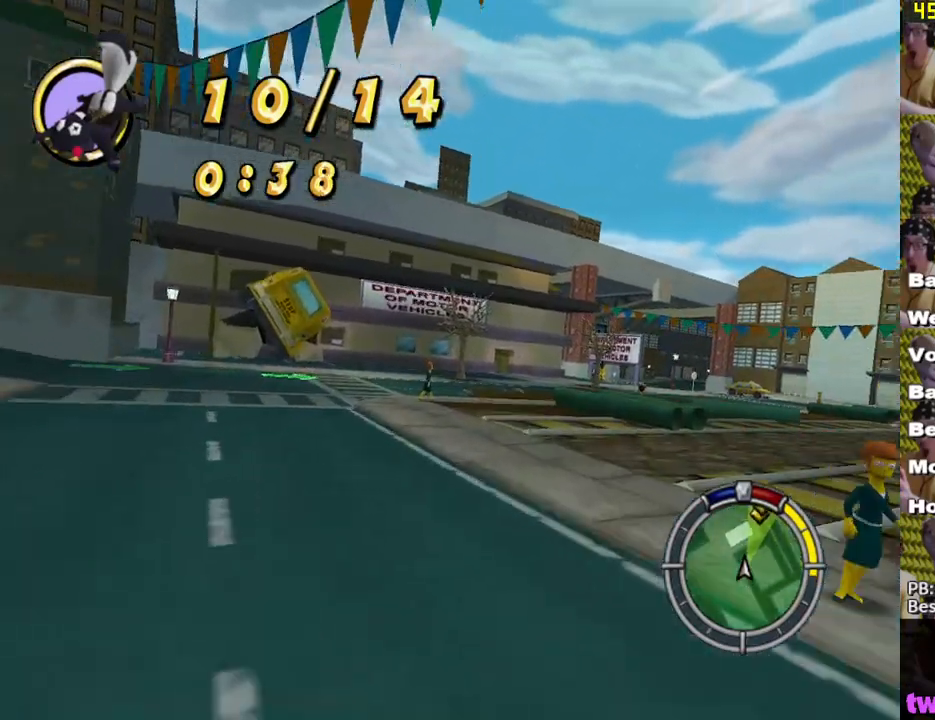
{"buttons": ["X"], "left_stick": "center", "right_stick": "center", "events": [[67, "left_stick", "right"], [217, "left_stick", "center"]]}
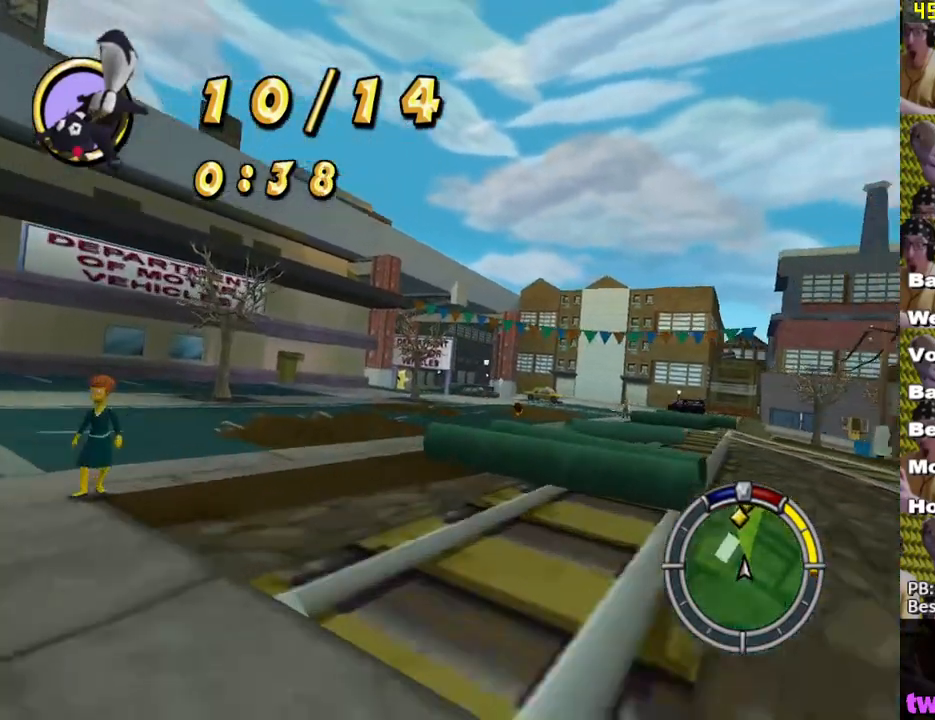
{"buttons": ["X"], "left_stick": "right", "right_stick": "center", "events": [[17, "left_stick", "left"], [383, "left_stick", "center"], [467, "left_stick", "right"]]}
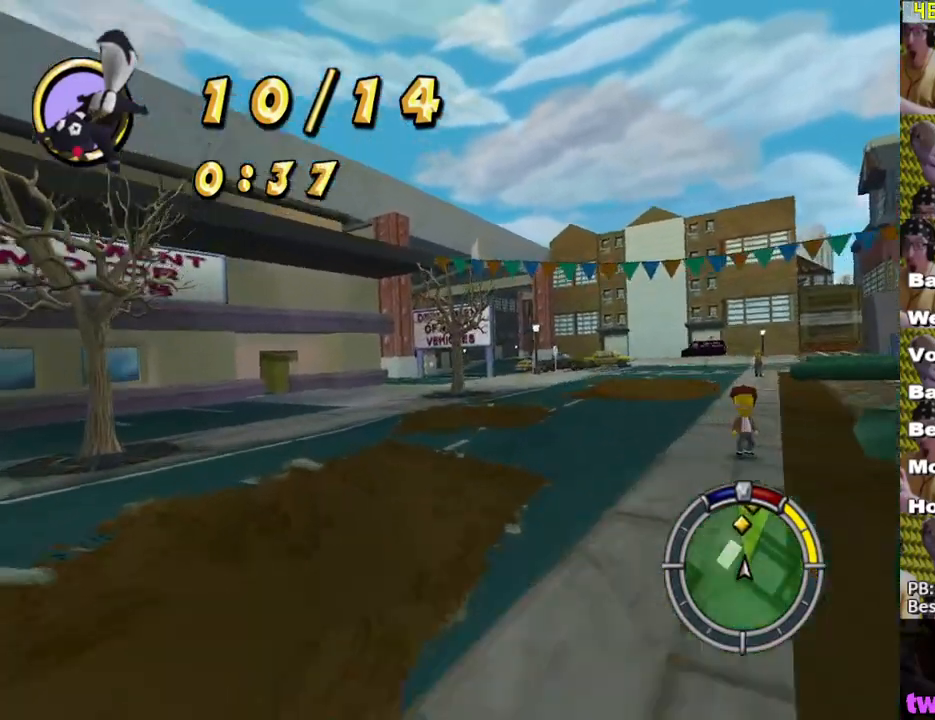
{"buttons": ["X"], "left_stick": "center", "right_stick": "center", "events": [[183, "left_stick", "center"]]}
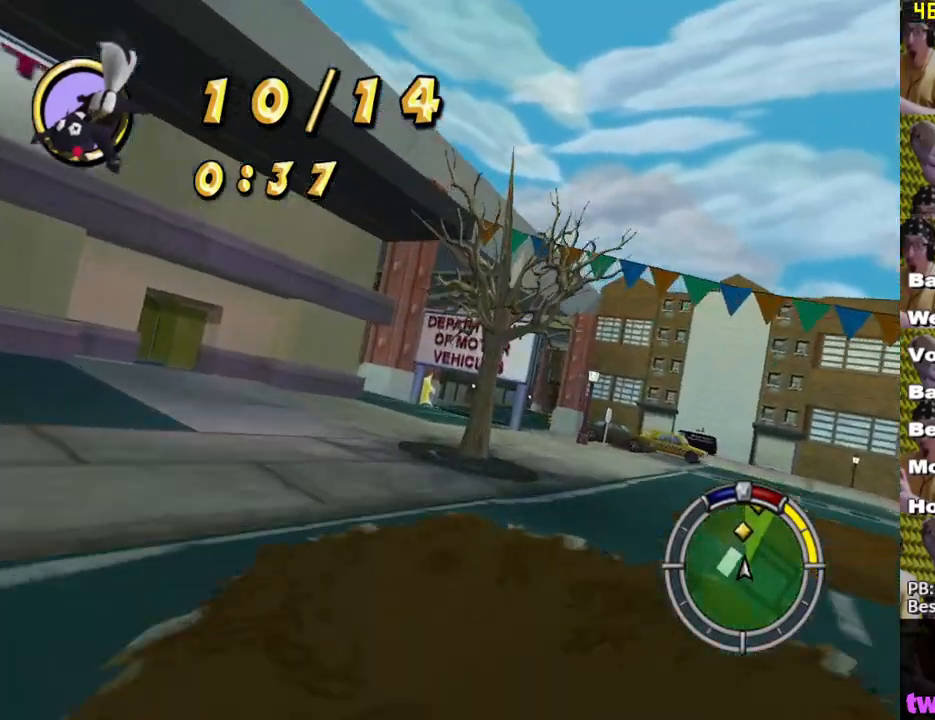
{"buttons": ["X"], "left_stick": "left", "right_stick": "center", "events": [[83, "left_stick", "right"], [233, "left_stick", "center"], [467, "left_stick", "left"]]}
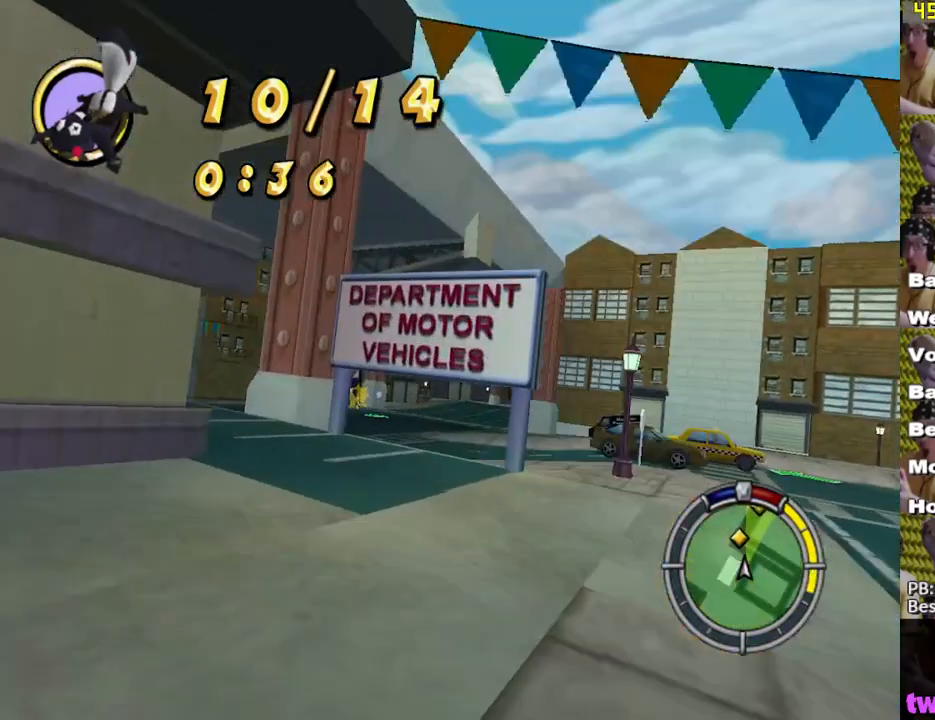
{"buttons": ["X"], "left_stick": "right", "right_stick": "center", "events": [[233, "left_stick", "center"], [483, "left_stick", "right"]]}
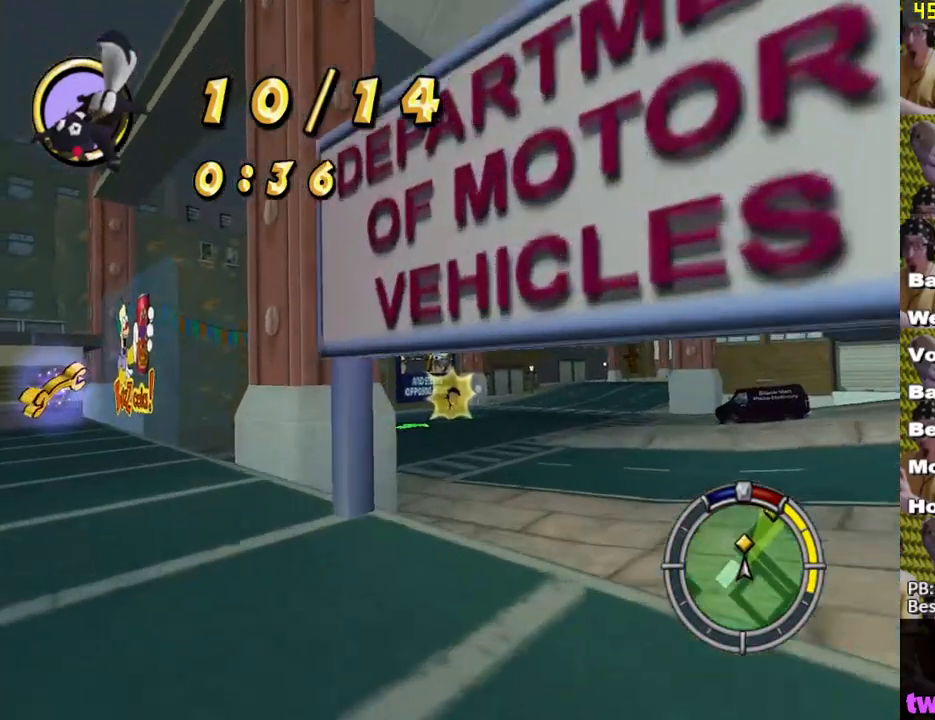
{"buttons": ["X"], "left_stick": "center", "right_stick": "center", "events": [[117, "left_stick", "center"], [283, "left_stick", "left"], [400, "left_stick", "center"]]}
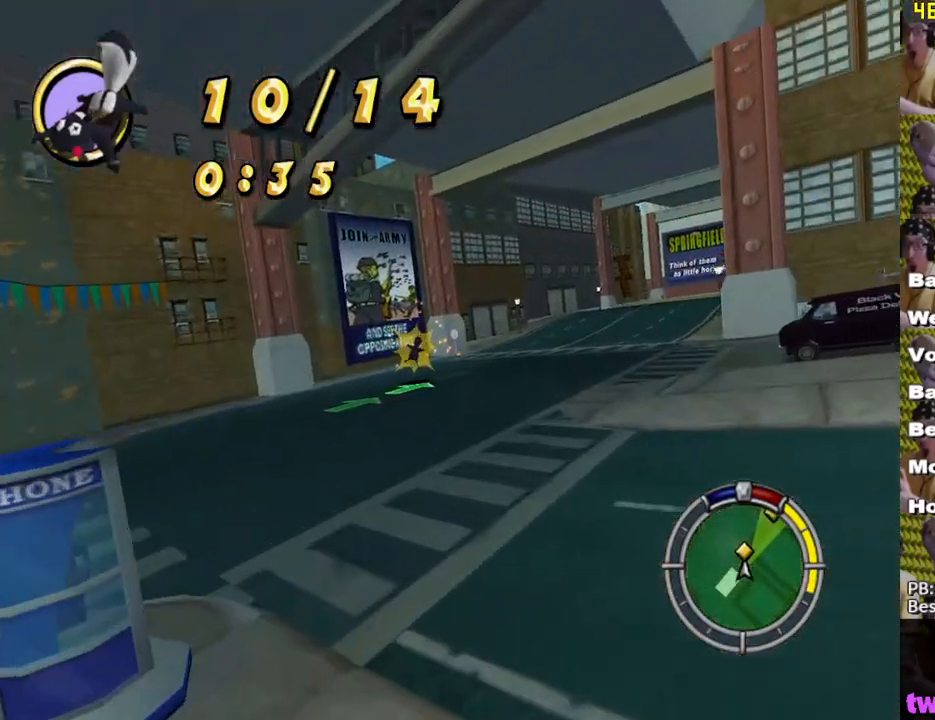
{"buttons": ["X"], "left_stick": "center", "right_stick": "center", "events": [[50, "left_stick", "left"], [183, "left_stick", "center"]]}
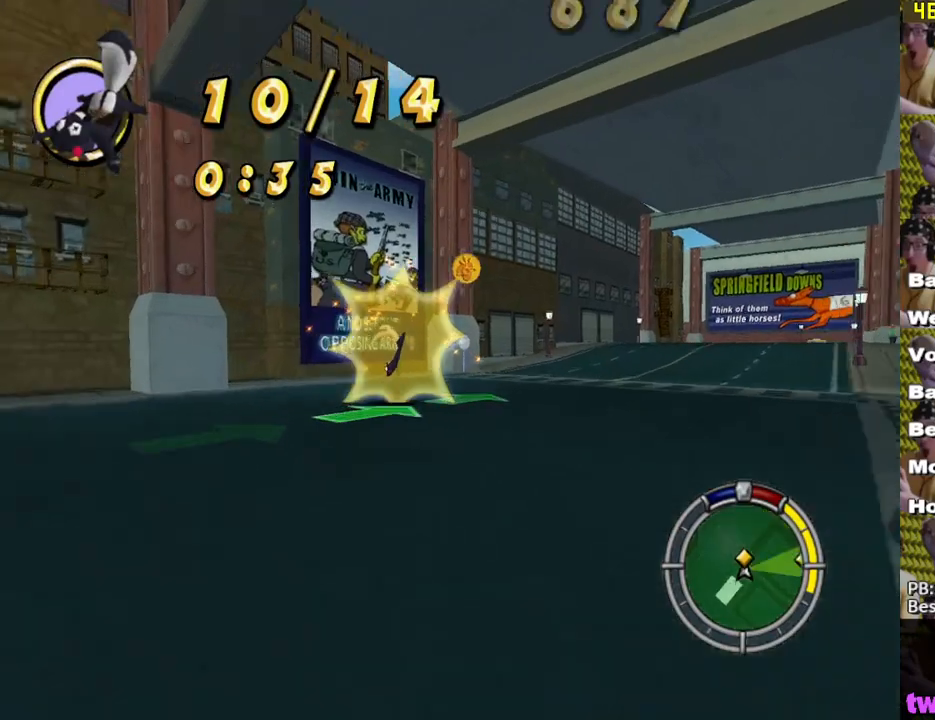
{"buttons": ["X"], "left_stick": "right", "right_stick": "center", "events": [[33, "left_stick", "right"]]}
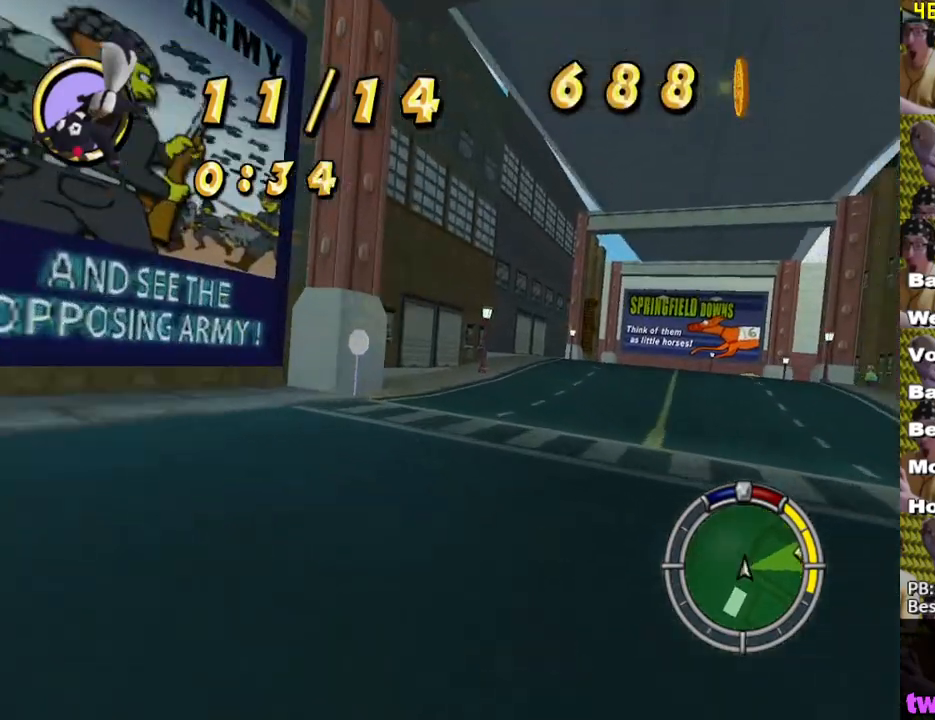
{"buttons": ["X"], "left_stick": "center", "right_stick": "center", "events": [[267, "left_stick", "center"]]}
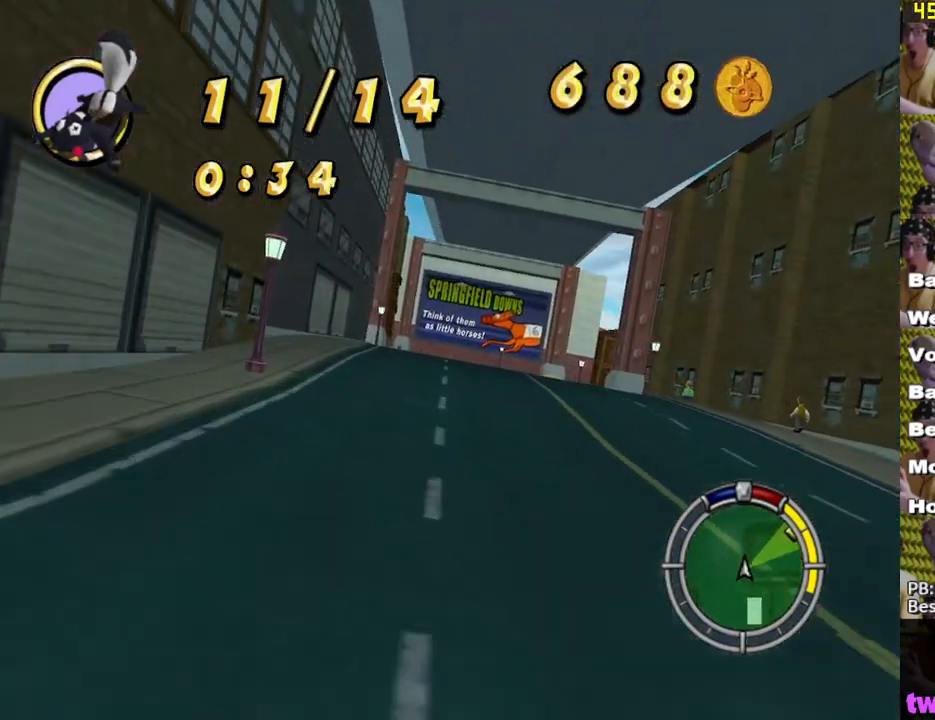
{"buttons": ["X"], "left_stick": "center", "right_stick": "center", "events": [[250, "left_stick", "right"], [433, "left_stick", "center"]]}
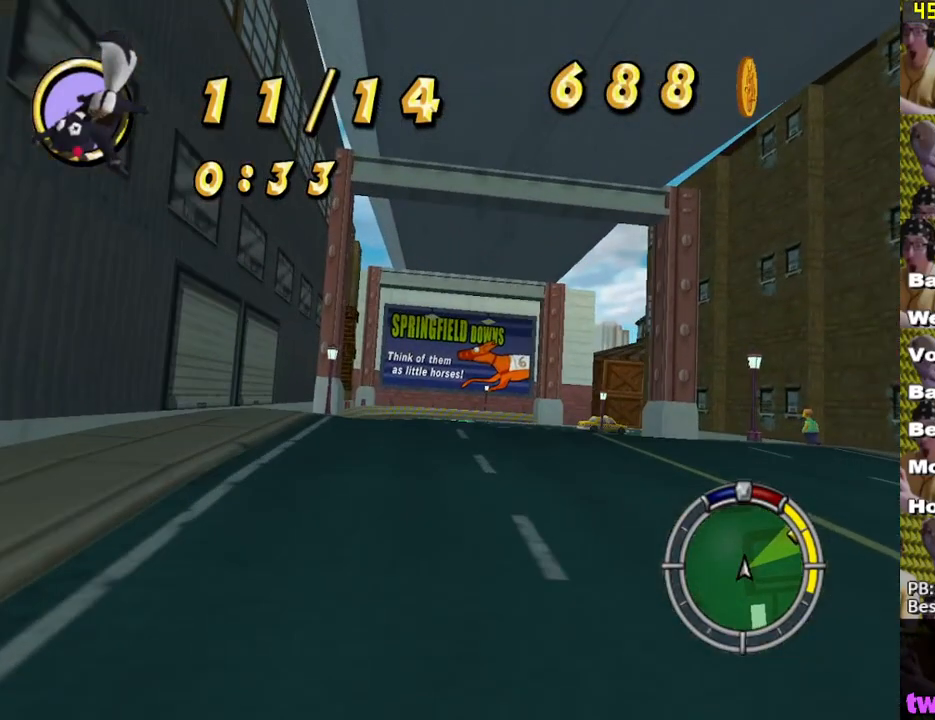
{"buttons": ["X"], "left_stick": "center", "right_stick": "center", "events": [[167, "left_stick", "right"], [417, "left_stick", "center"]]}
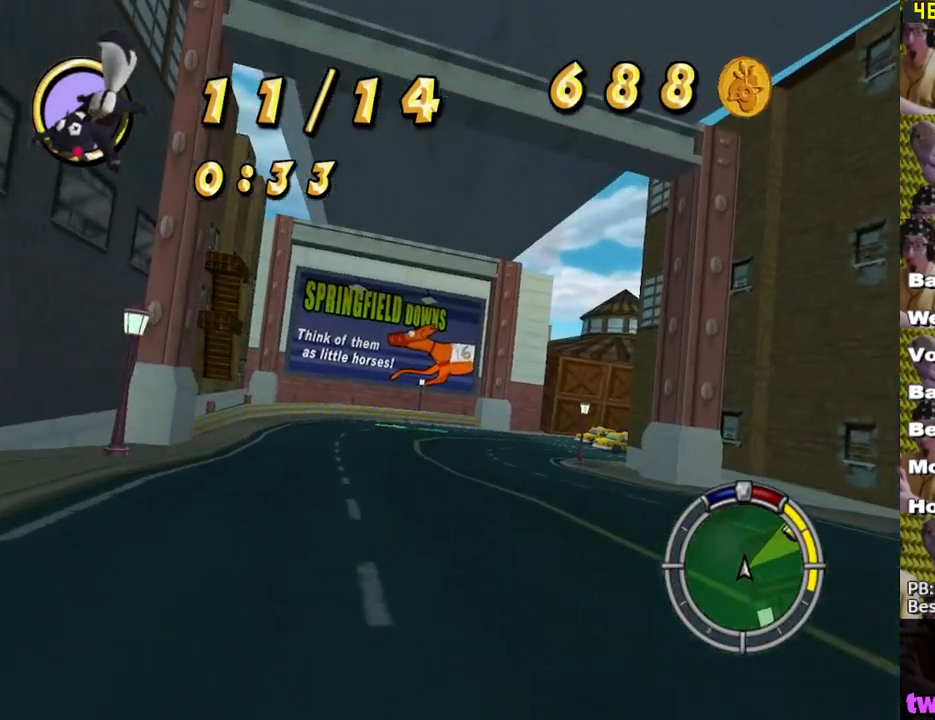
{"buttons": ["X"], "left_stick": "right", "right_stick": "center", "events": [[67, "left_stick", "right"], [233, "left_stick", "center"], [333, "left_stick", "right"]]}
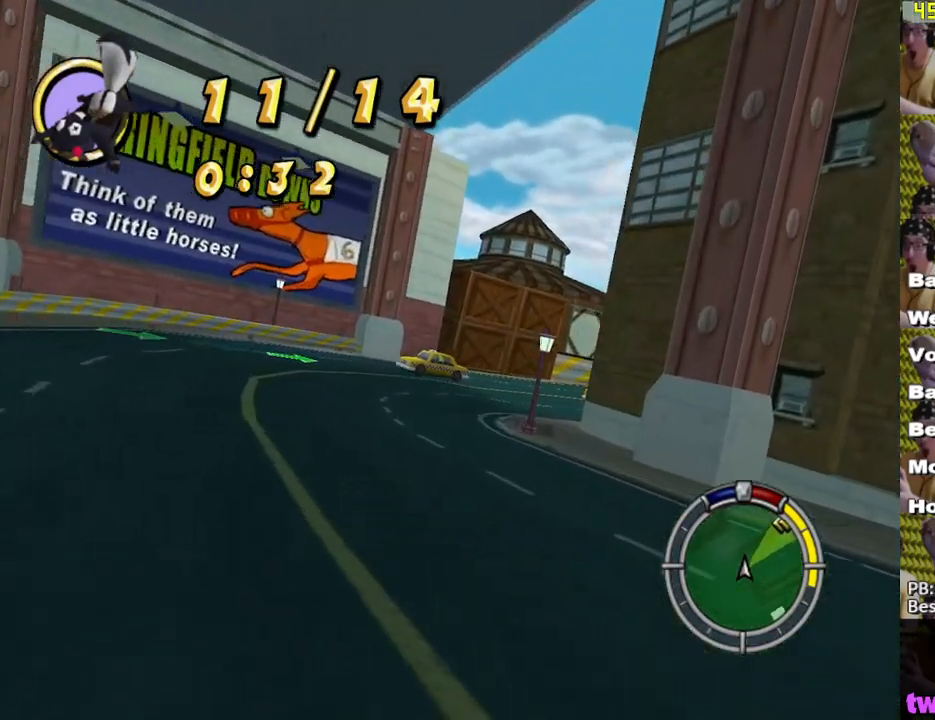
{"buttons": ["X"], "left_stick": "right", "right_stick": "center", "events": [[50, "left_stick", "center"], [117, "left_stick", "right"], [333, "left_stick", "center"], [433, "left_stick", "right"]]}
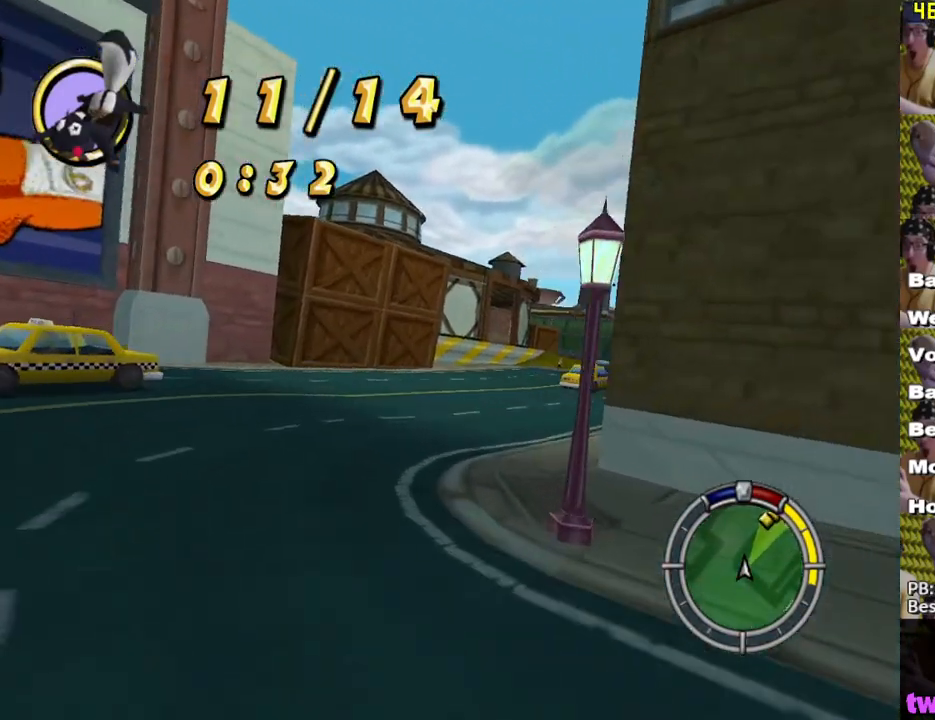
{"buttons": ["X"], "left_stick": "center", "right_stick": "center", "events": [[500, "left_stick", "center"]]}
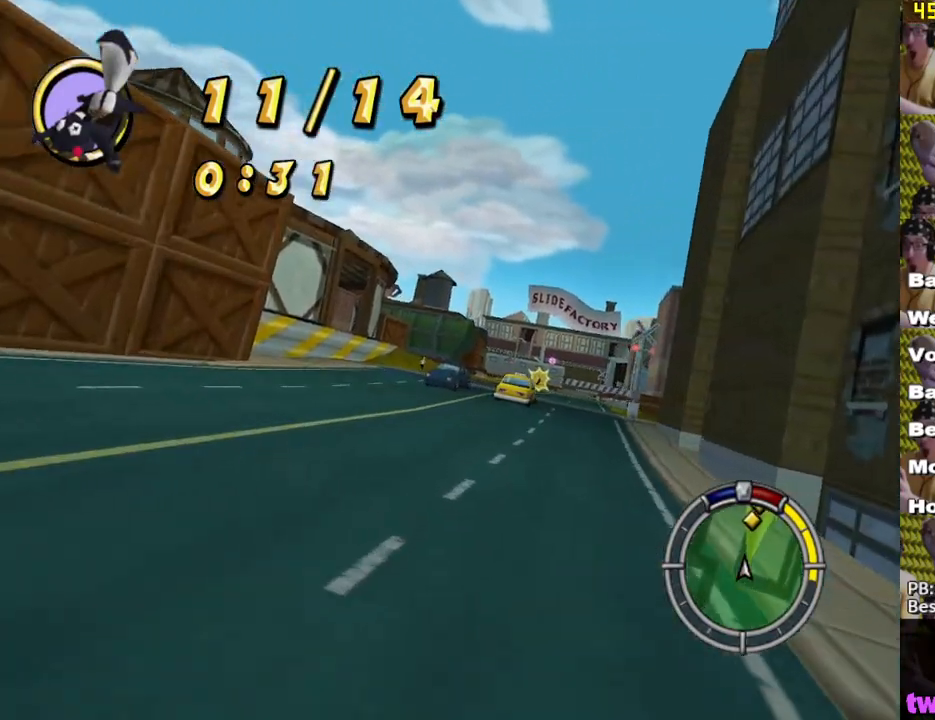
{"buttons": ["X"], "left_stick": "center", "right_stick": "center", "events": []}
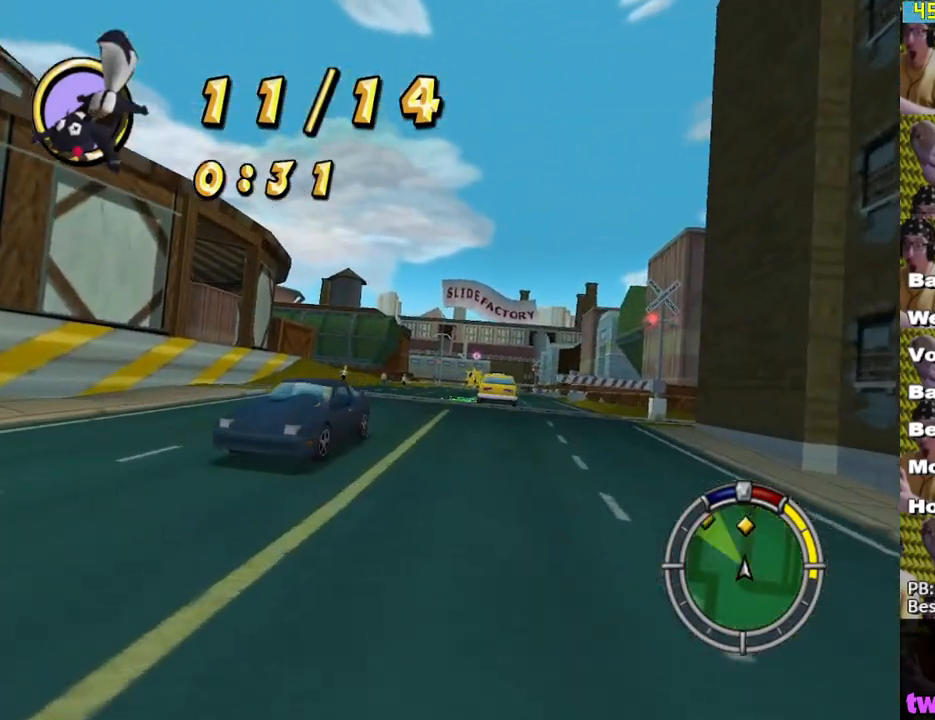
{"buttons": ["X"], "left_stick": "right", "right_stick": "center", "events": [[50, "left_stick", "right"], [183, "left_stick", "center"], [450, "left_stick", "right"]]}
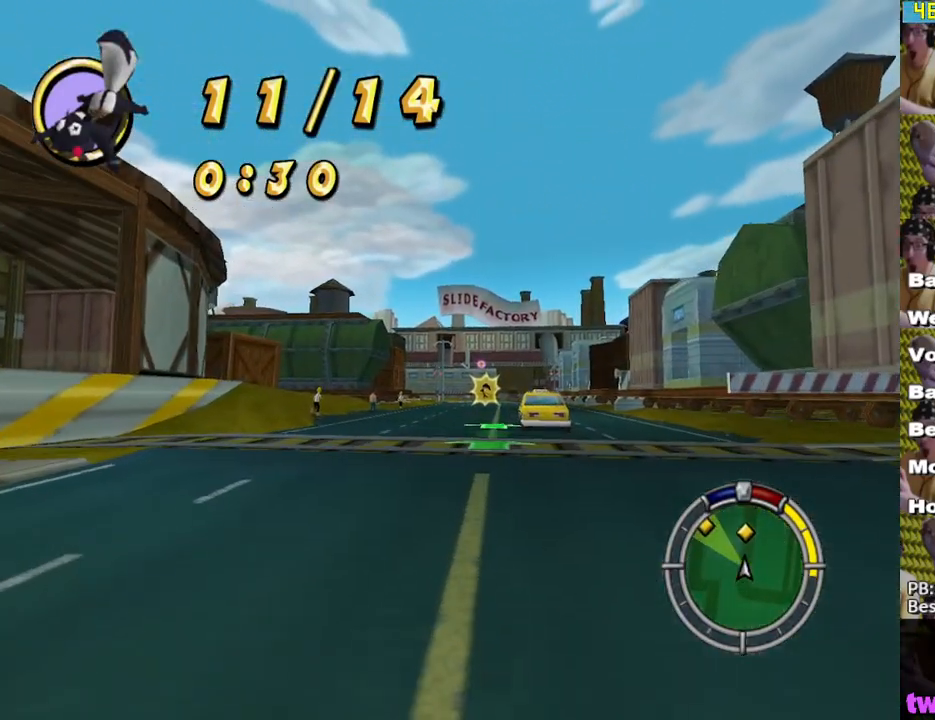
{"buttons": ["X"], "left_stick": "center", "right_stick": "center", "events": [[83, "left_stick", "center"]]}
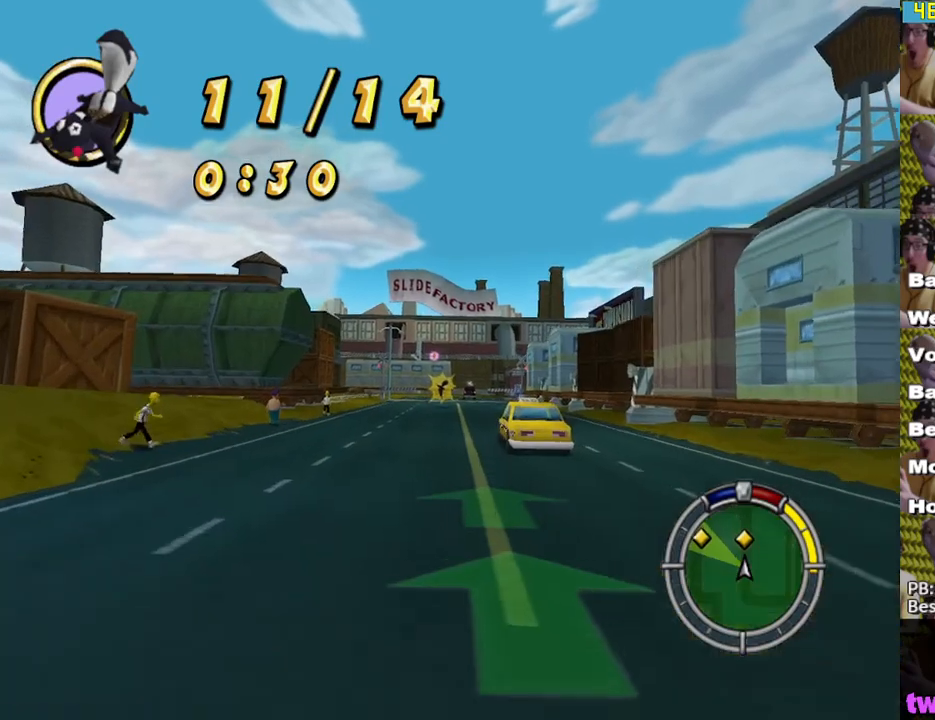
{"buttons": ["X"], "left_stick": "right", "right_stick": "center", "events": [[450, "left_stick", "right"]]}
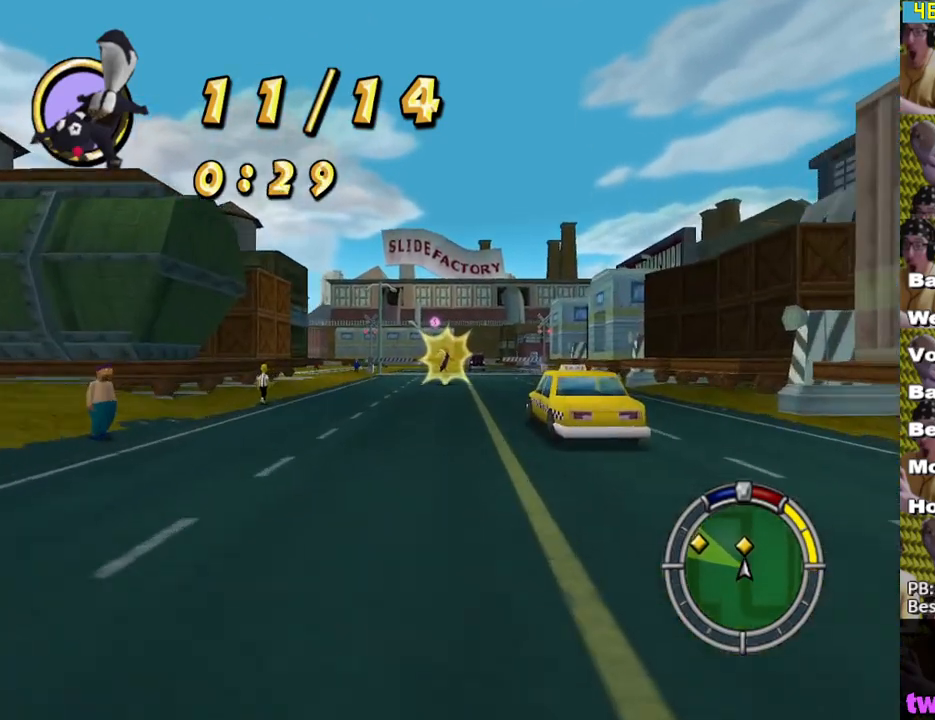
{"buttons": ["X"], "left_stick": "center", "right_stick": "center", "events": [[17, "left_stick", "center"], [350, "left_stick", "right"], [500, "left_stick", "center"]]}
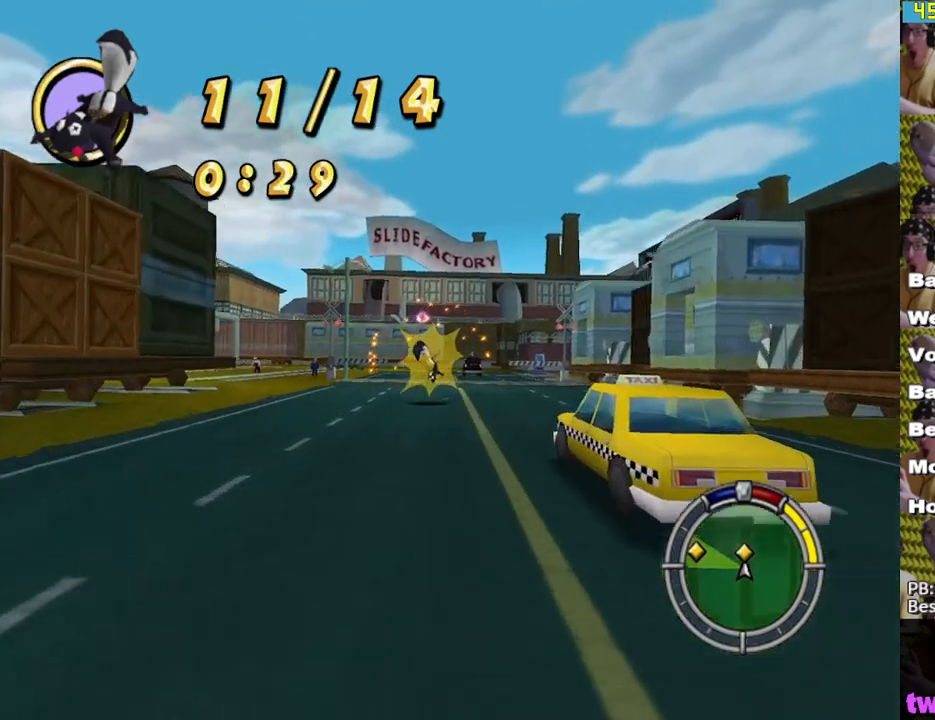
{"buttons": ["X"], "left_stick": "left", "right_stick": "center", "events": [[183, "left_stick", "left"]]}
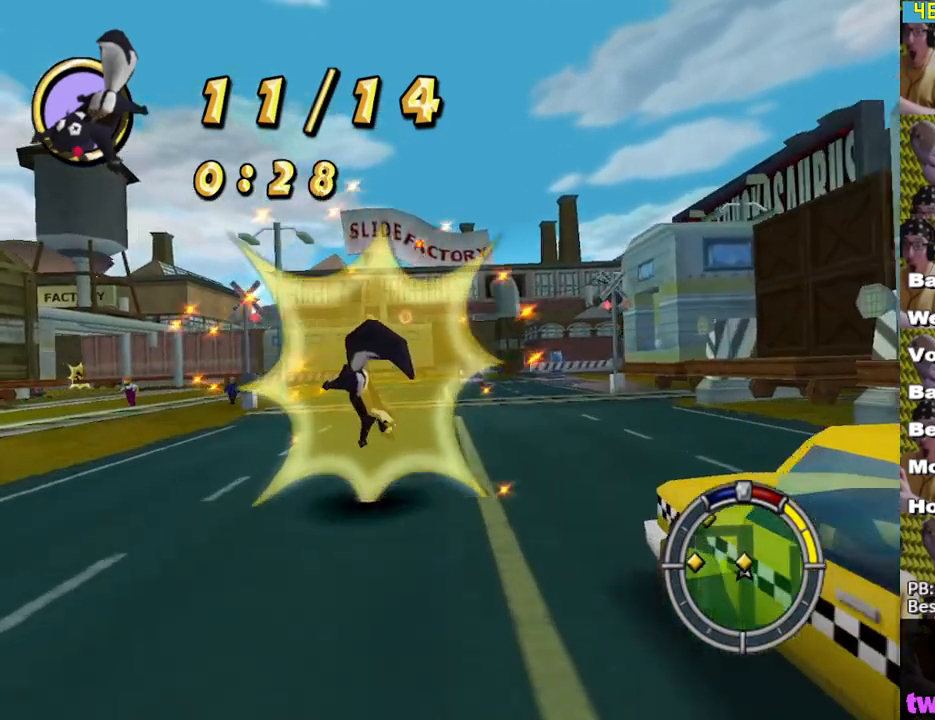
{"buttons": ["X"], "left_stick": "left", "right_stick": "center", "events": [[233, "left_stick", "center"], [467, "left_stick", "left"]]}
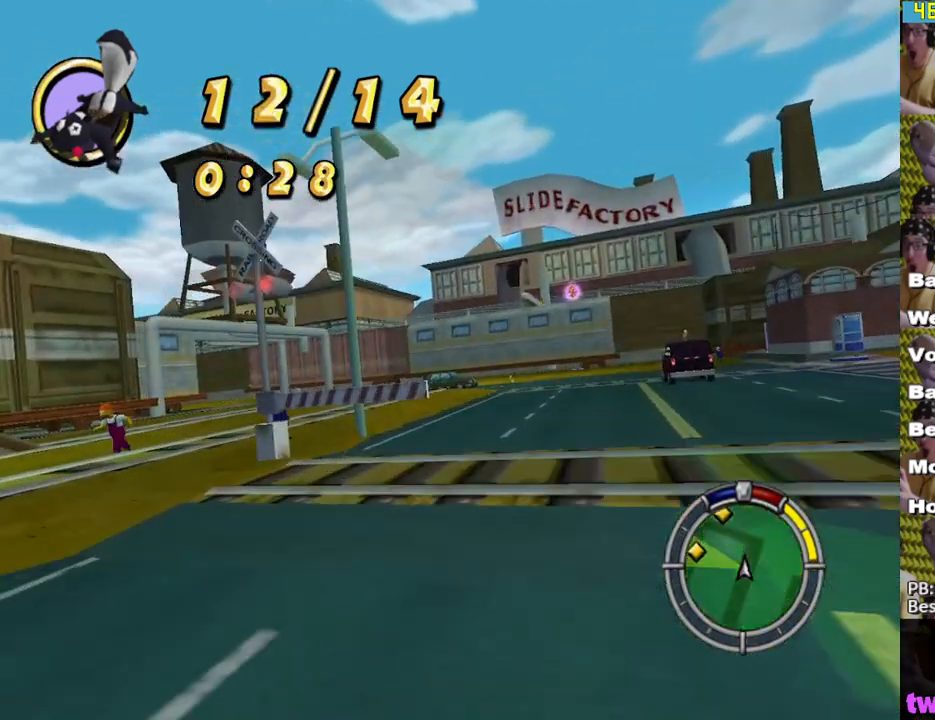
{"buttons": ["X"], "left_stick": "left", "right_stick": "center", "events": []}
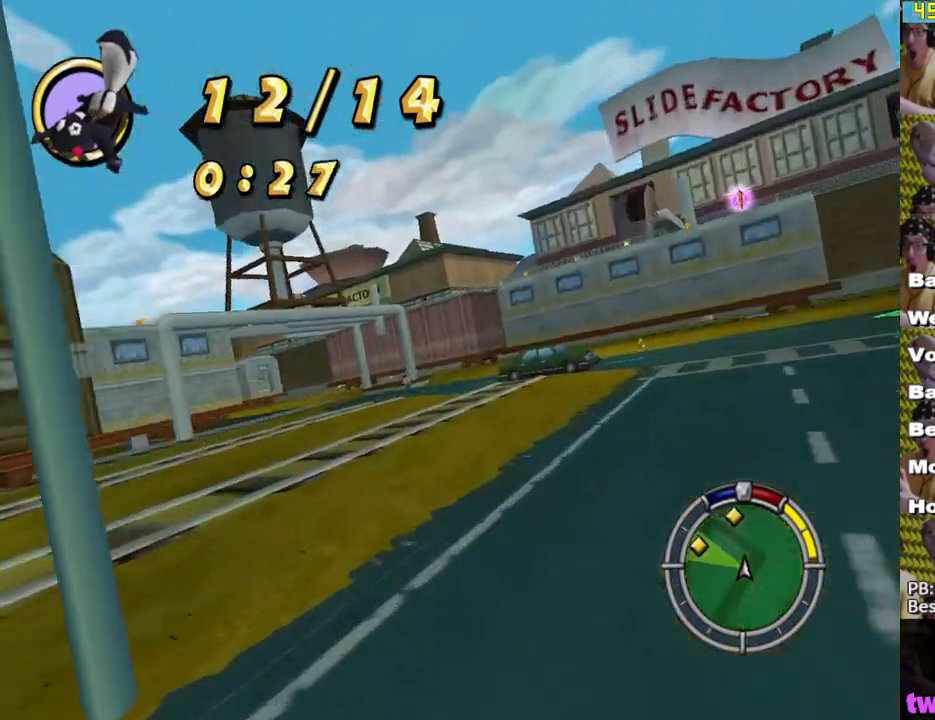
{"buttons": ["X", "L1"], "left_stick": "right", "right_stick": "center", "events": [[117, "left_stick", "center"], [367, "left_stick", "right"], [417, "L1", "down"]]}
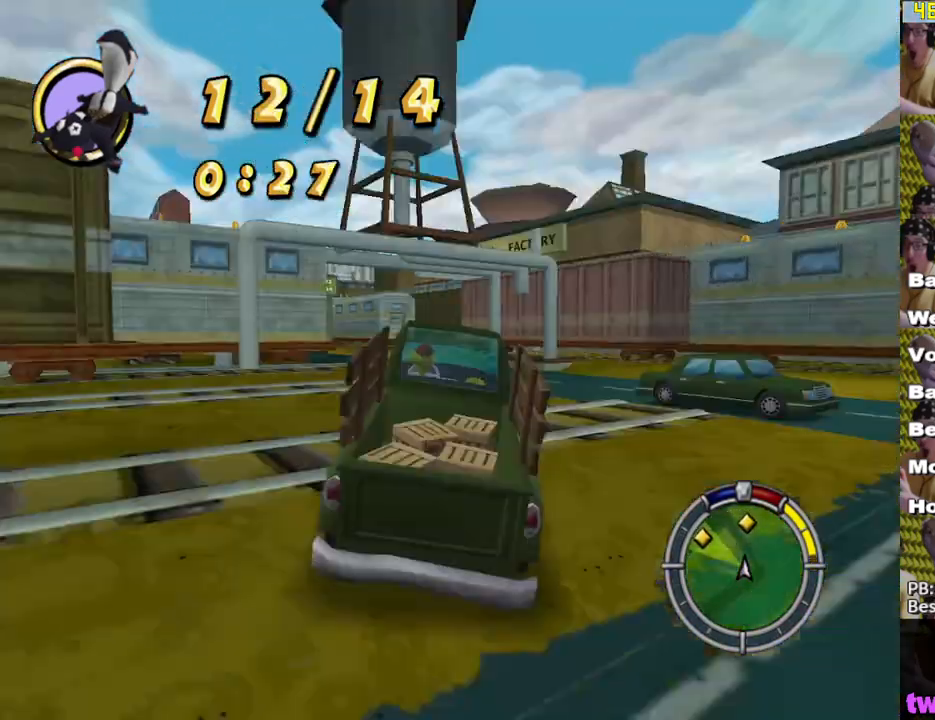
{"buttons": [], "left_stick": "down-right", "right_stick": "center", "events": [[17, "X", "up"], [50, "L1", "up"], [83, "left_stick", "down-right"], [133, "A", "down"], [383, "A", "up"]]}
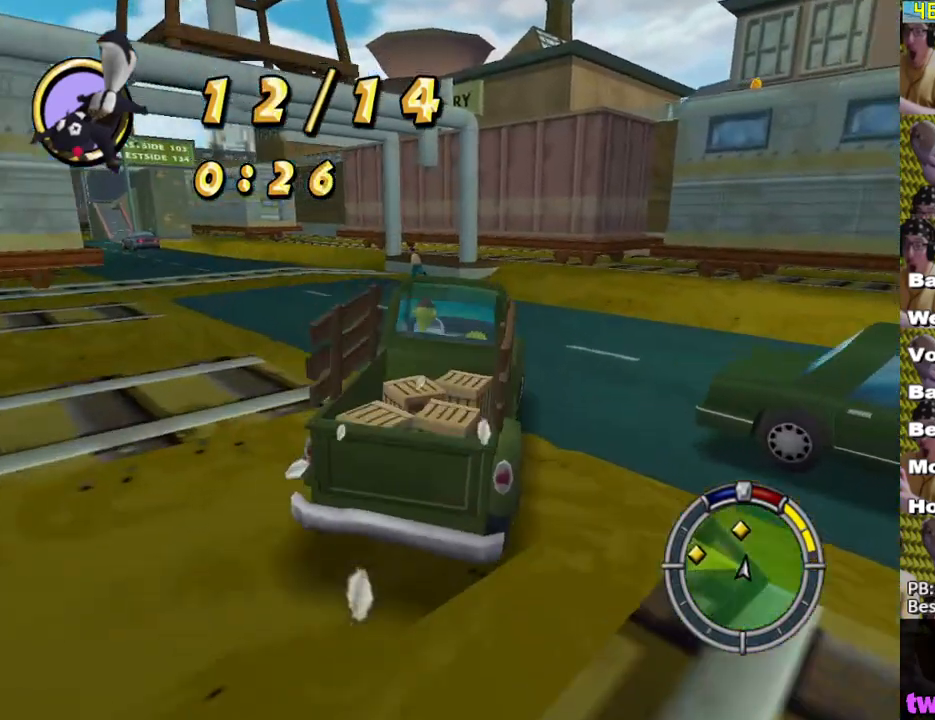
{"buttons": ["X"], "left_stick": "center", "right_stick": "center", "events": [[133, "left_stick", "center"], [300, "X", "down"]]}
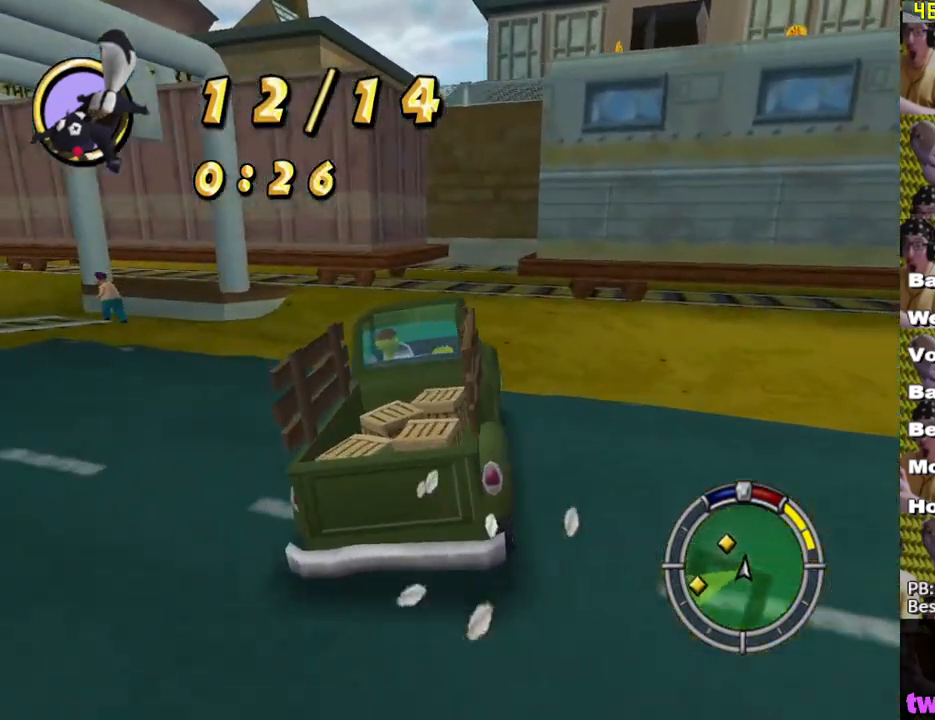
{"buttons": ["X"], "left_stick": "center", "right_stick": "center", "events": [[33, "left_stick", "left"], [400, "left_stick", "up"], [483, "left_stick", "center"]]}
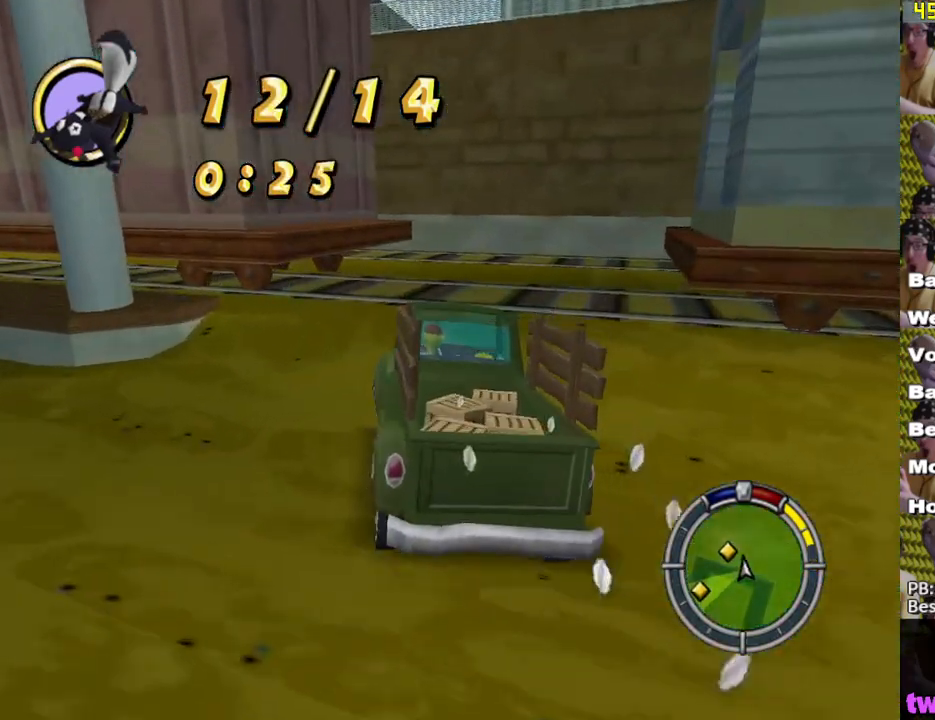
{"buttons": ["X"], "left_stick": "left", "right_stick": "center", "events": [[17, "left_stick", "left"]]}
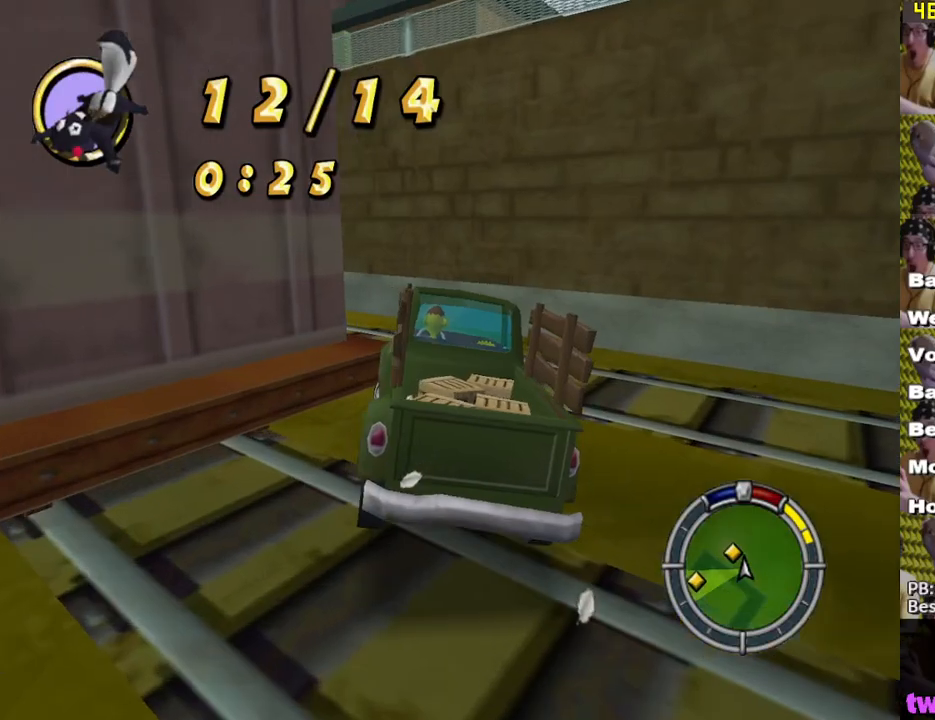
{"buttons": ["X"], "left_stick": "left", "right_stick": "center", "events": []}